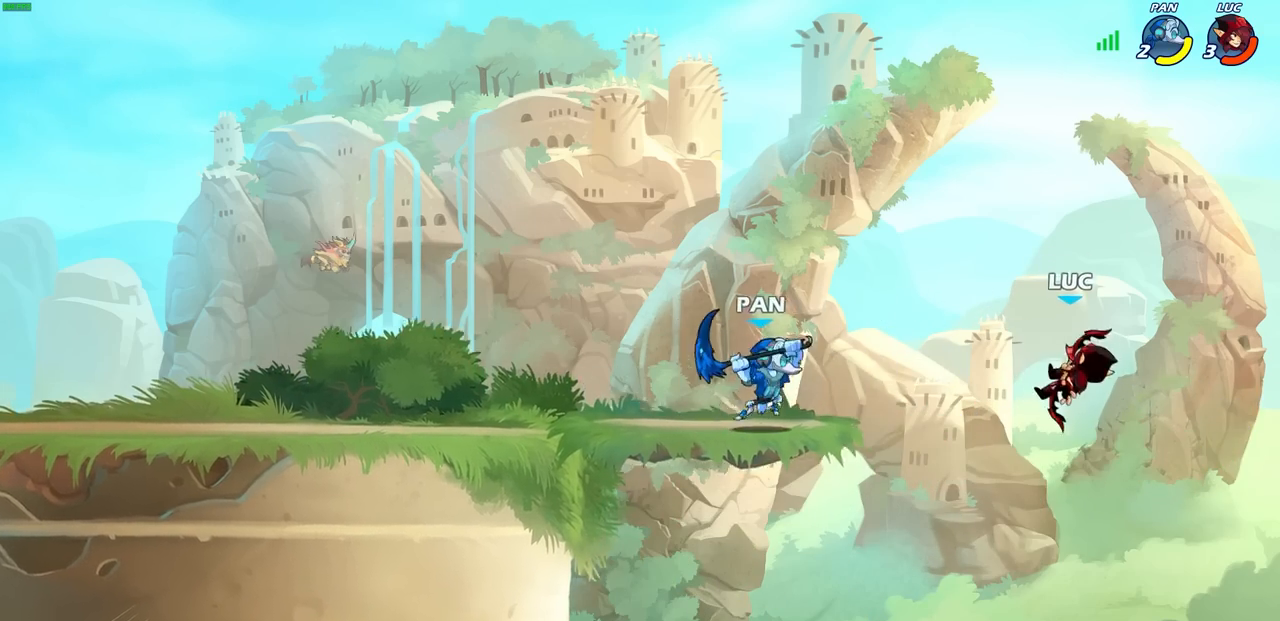
Gameplay with a controller (PlayStation layout); each line is a JSON object with the inputs held at the frame after it. "events" lists button and stick changes between this image and that frame as [ms after this image, input, new state], when the widget could be followed in between. Not read: right_stick.
{"buttons": [], "left_stick": "center", "events": [[117, "CIRCLE", "down"], [133, "left_stick", "center"], [217, "CIRCLE", "up"]]}
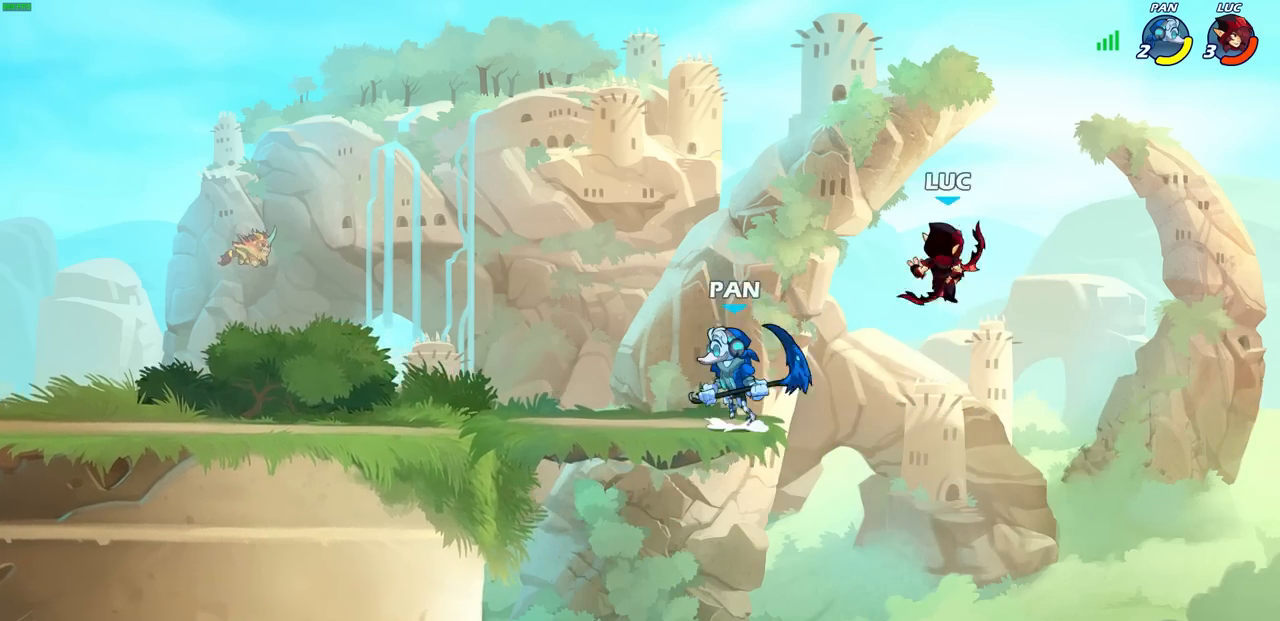
{"buttons": [], "left_stick": "center", "events": [[83, "left_stick", "left"], [150, "left_stick", "down-left"], [200, "SQUARE", "down"], [283, "SQUARE", "up"], [300, "left_stick", "center"]]}
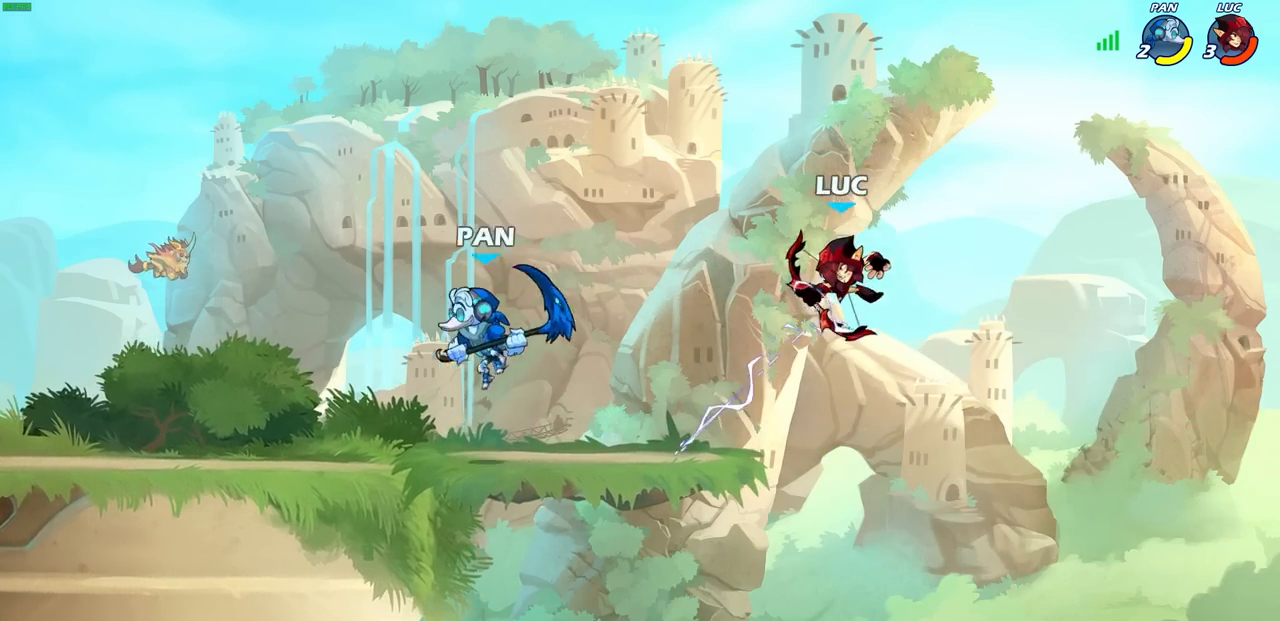
{"buttons": [], "left_stick": "left", "events": [[183, "left_stick", "left"], [250, "left_stick", "down-left"], [467, "left_stick", "left"]]}
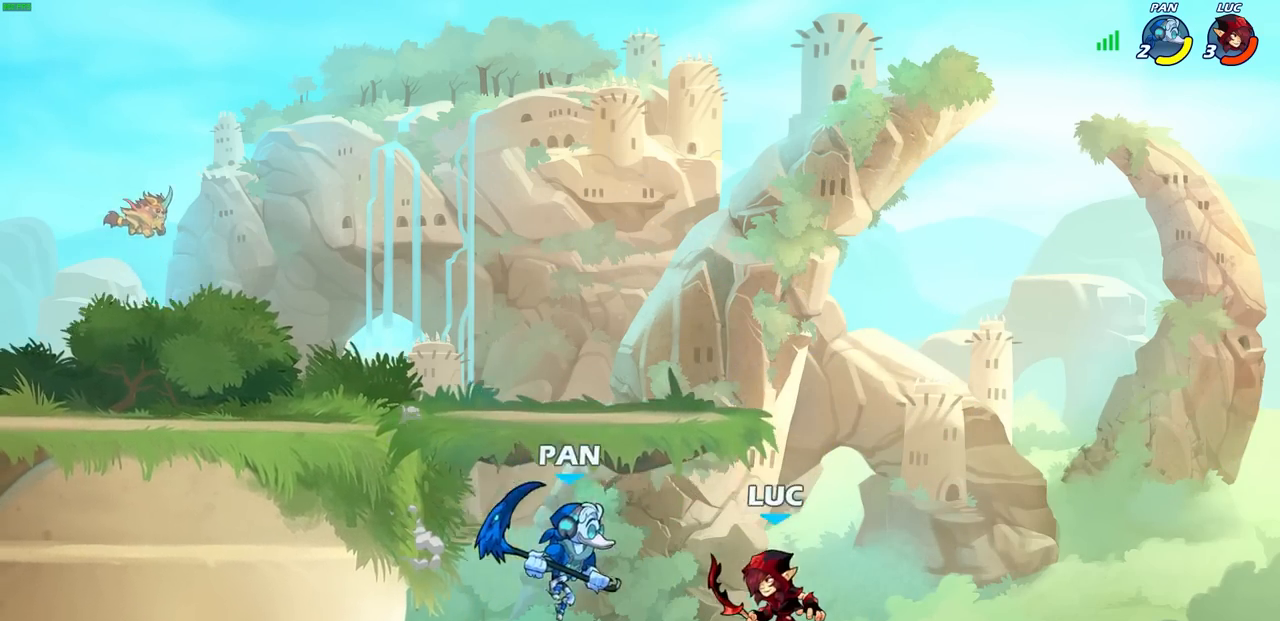
{"buttons": [], "left_stick": "left", "events": [[83, "CROSS", "down"], [250, "CROSS", "up"]]}
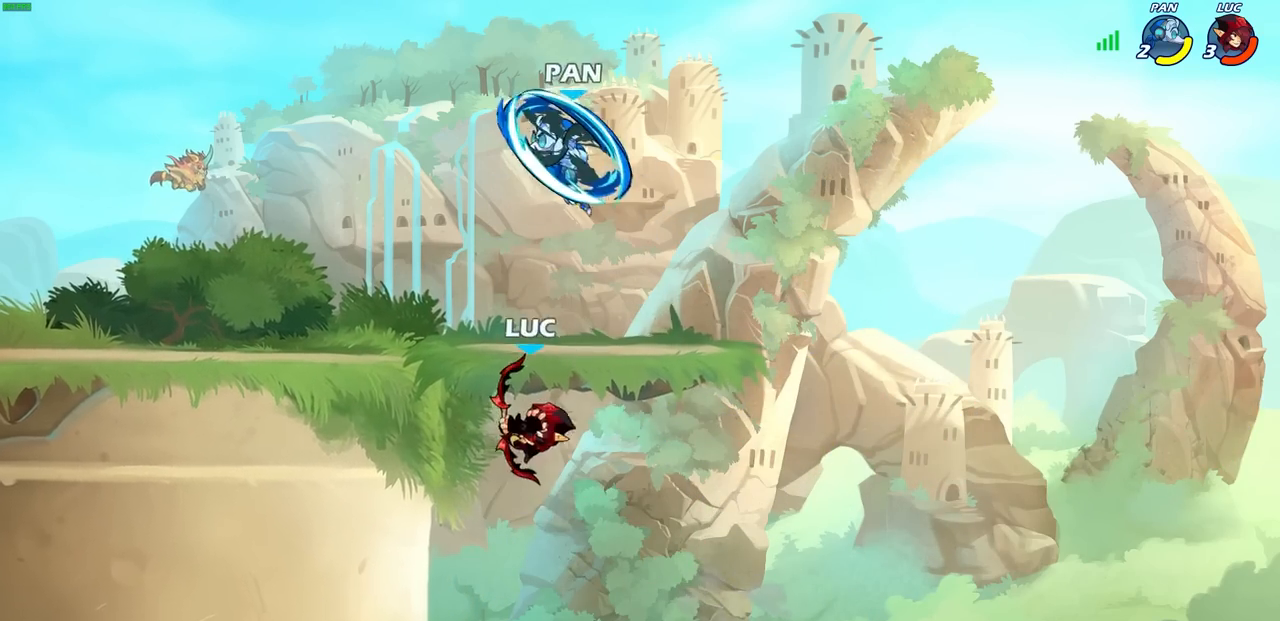
{"buttons": ["CIRCLE", "R2"], "left_stick": "center", "events": [[33, "left_stick", "down-left"], [217, "left_stick", "right"], [250, "CROSS", "down"], [333, "left_stick", "up-left"], [350, "CROSS", "up"], [417, "left_stick", "center"], [450, "R2", "down"], [483, "CIRCLE", "down"]]}
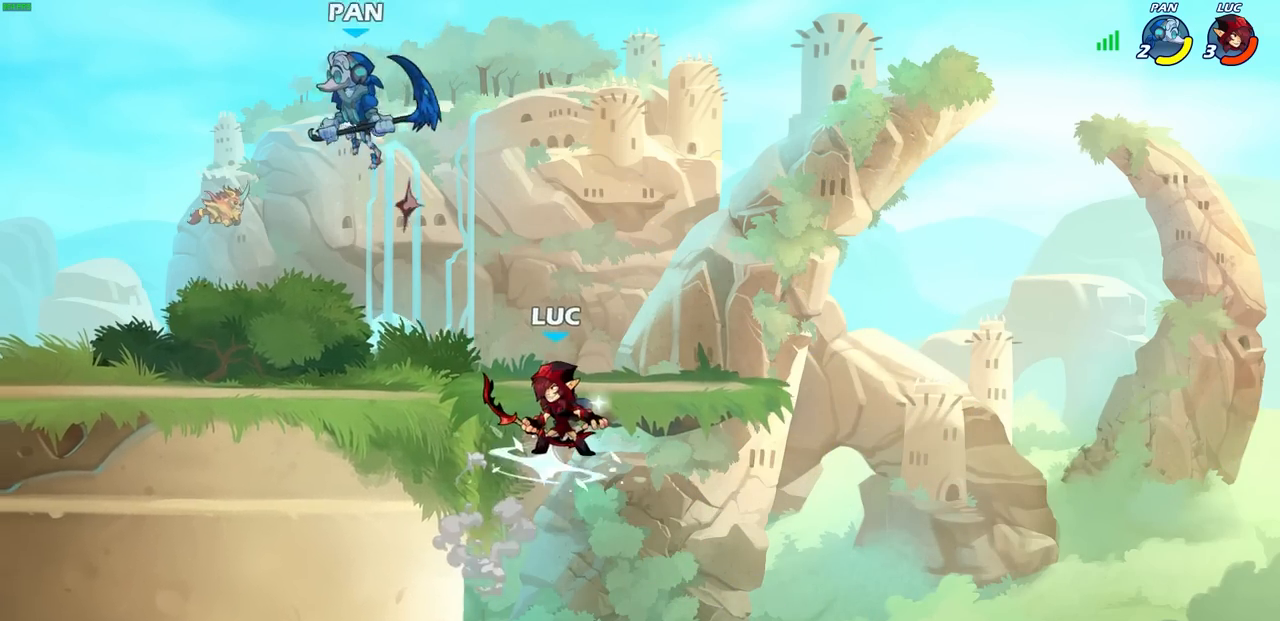
{"buttons": [], "left_stick": "center", "events": [[67, "CIRCLE", "up"], [67, "R2", "up"]]}
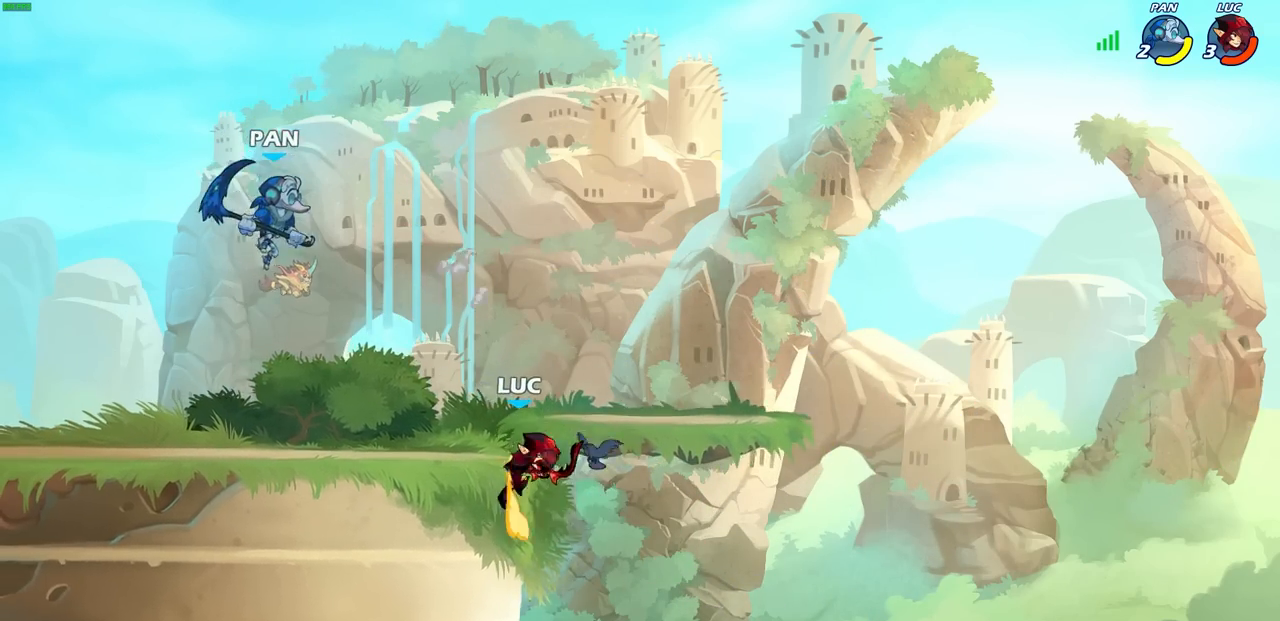
{"buttons": [], "left_stick": "left", "events": [[17, "left_stick", "left"]]}
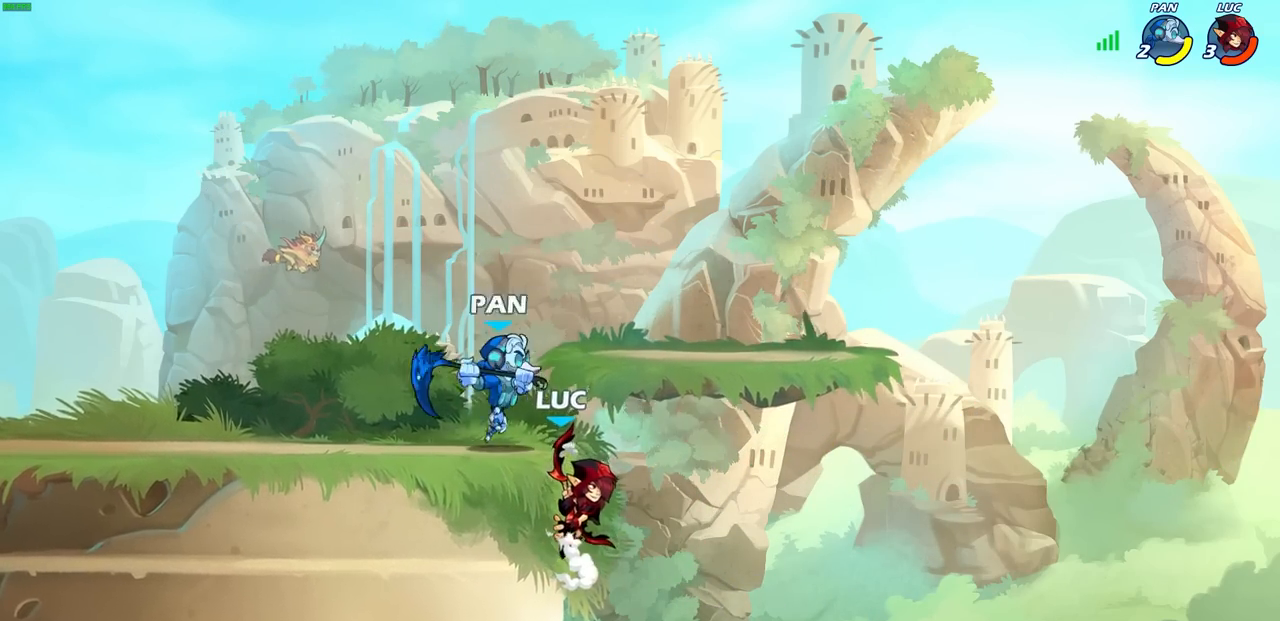
{"buttons": [], "left_stick": "center", "events": [[150, "CROSS", "down"], [183, "CIRCLE", "down"], [200, "CROSS", "up"], [250, "CIRCLE", "up"], [317, "left_stick", "center"]]}
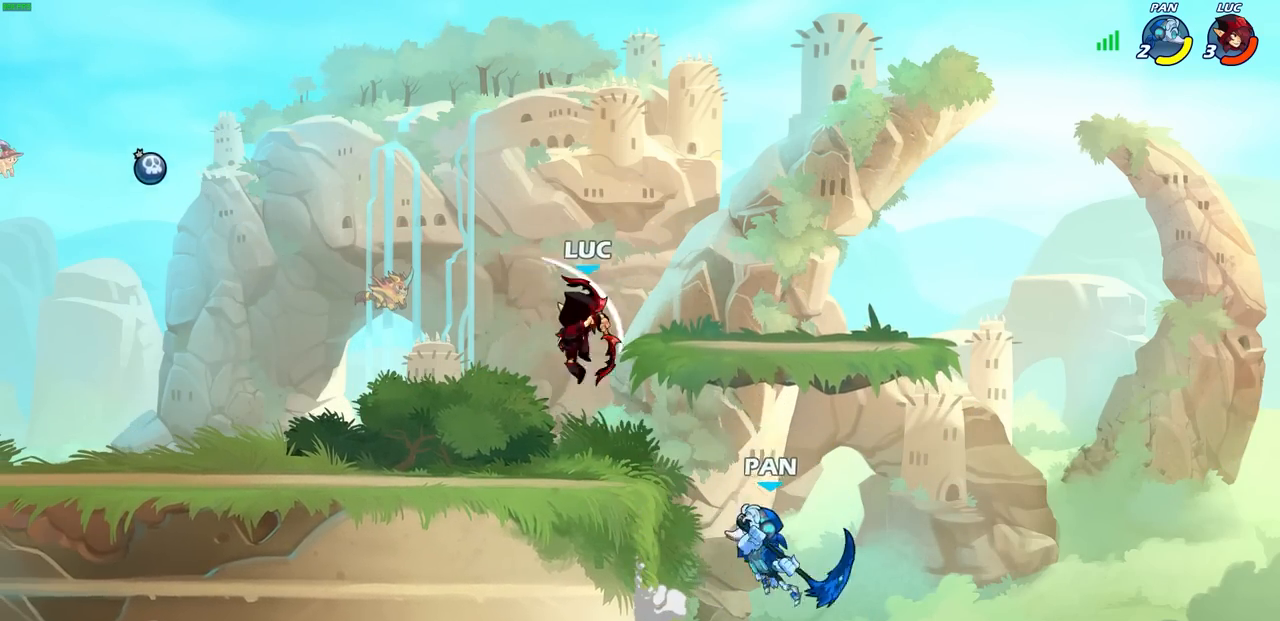
{"buttons": [], "left_stick": "center", "events": [[200, "left_stick", "right"], [267, "SQUARE", "down"], [317, "left_stick", "center"], [350, "SQUARE", "up"]]}
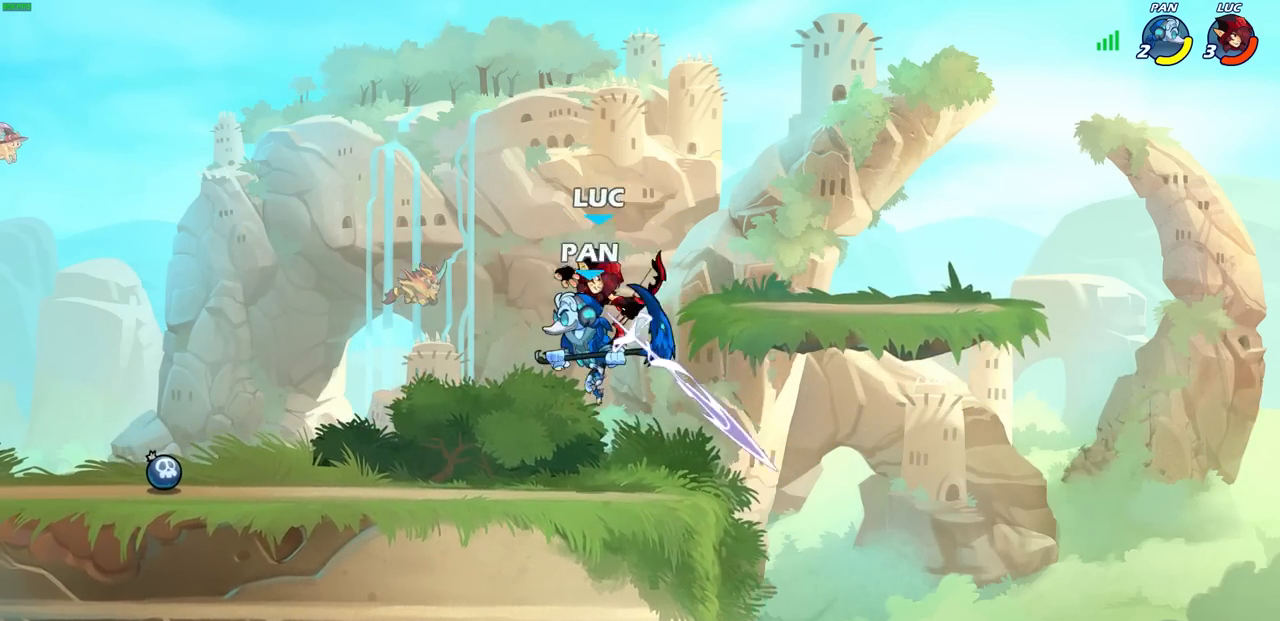
{"buttons": ["CROSS"], "left_stick": "up-right", "events": [[250, "left_stick", "left"], [400, "CROSS", "down"], [400, "left_stick", "up-right"]]}
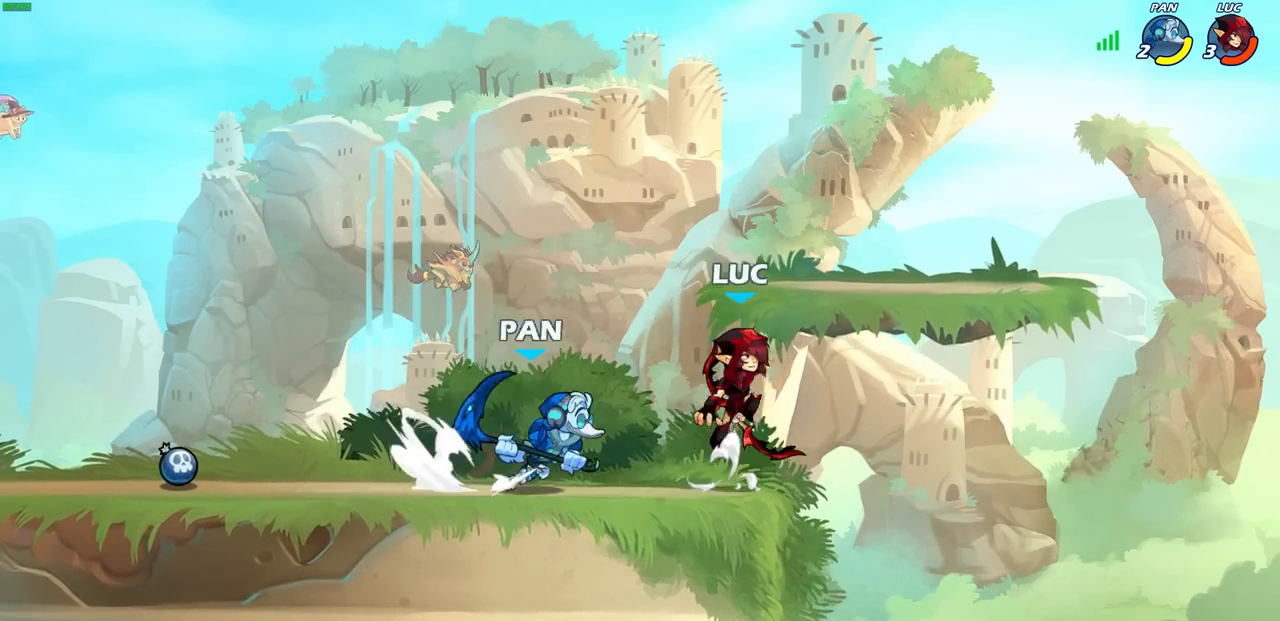
{"buttons": [], "left_stick": "center", "events": [[50, "CROSS", "up"], [167, "left_stick", "down-left"], [233, "SQUARE", "down"], [300, "SQUARE", "up"], [367, "left_stick", "center"]]}
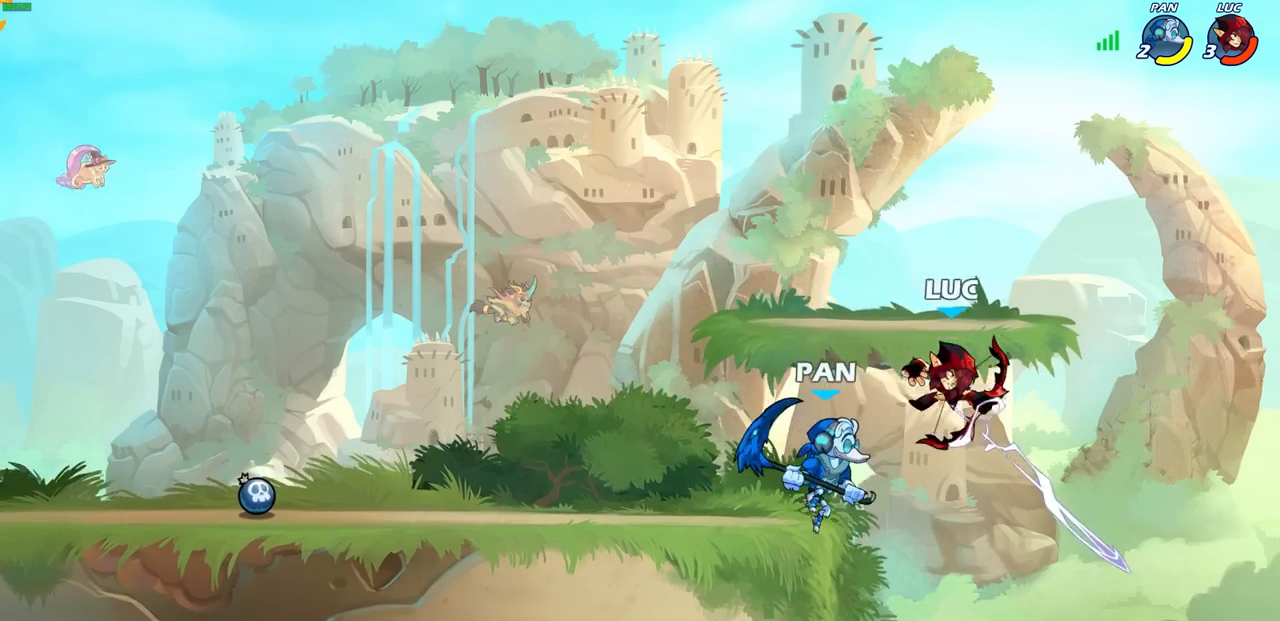
{"buttons": ["CIRCLE"], "left_stick": "left", "events": [[333, "left_stick", "left"], [367, "CROSS", "down"], [433, "CIRCLE", "down"], [450, "CROSS", "up"]]}
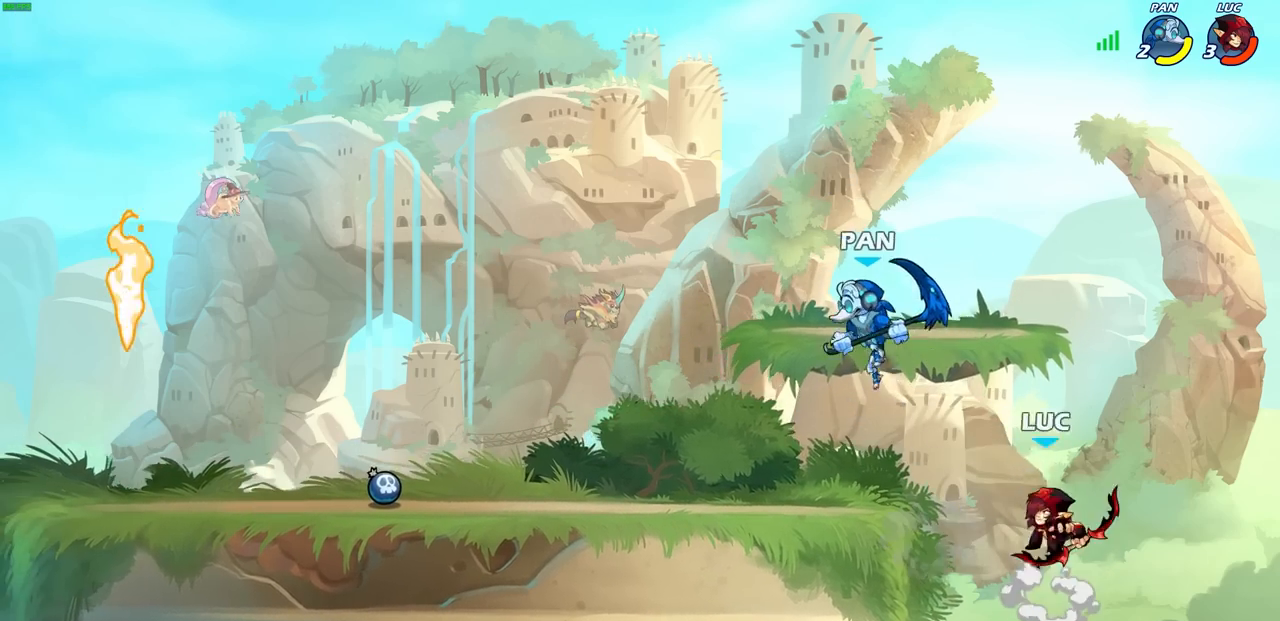
{"buttons": [], "left_stick": "up-right", "events": [[67, "CIRCLE", "up"], [250, "left_stick", "center"], [500, "left_stick", "up-right"]]}
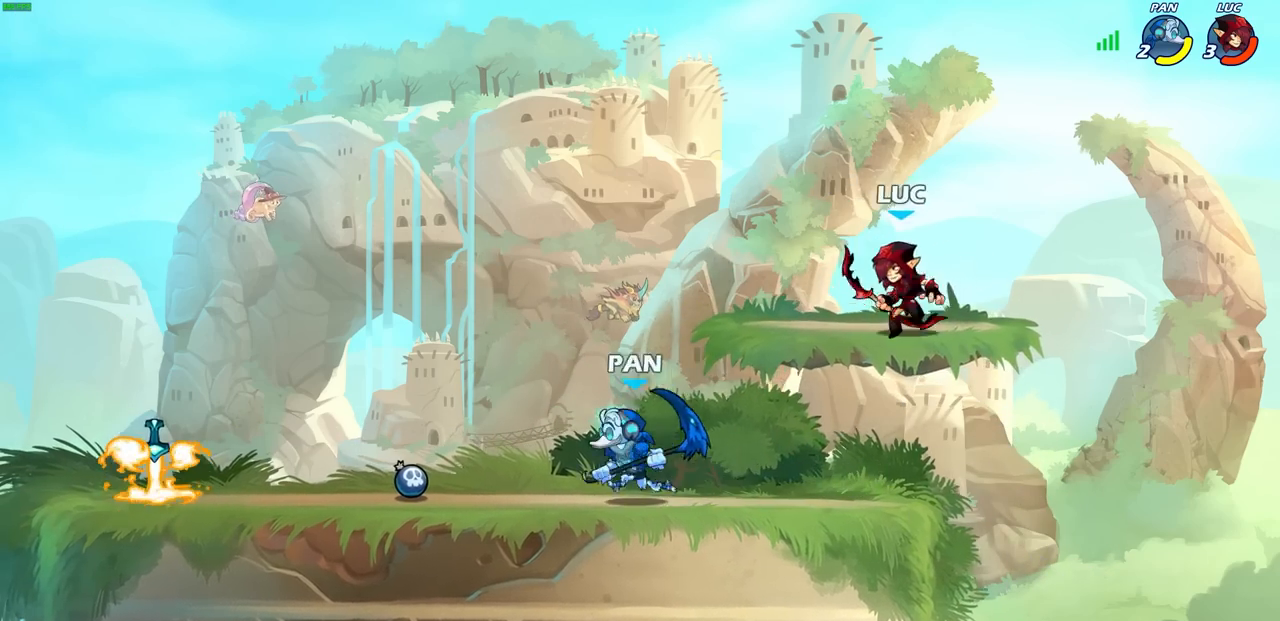
{"buttons": [], "left_stick": "down-left", "events": [[33, "CROSS", "down"], [183, "left_stick", "up-left"], [233, "CROSS", "up"], [233, "left_stick", "left"], [400, "left_stick", "down-left"]]}
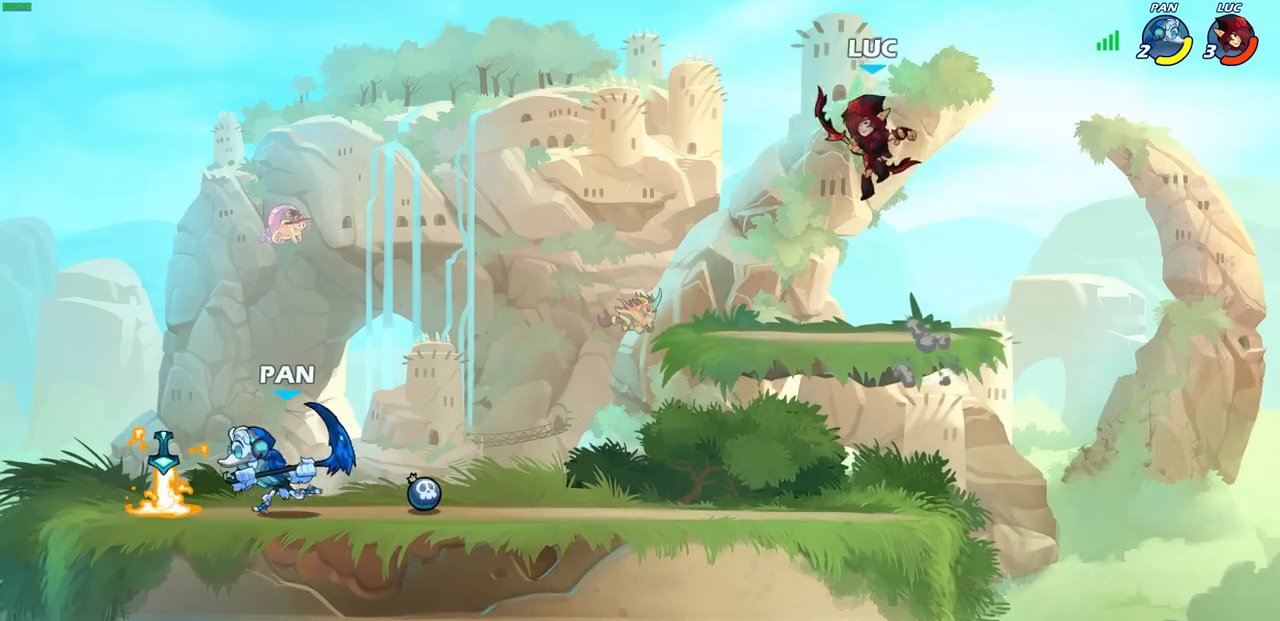
{"buttons": [], "left_stick": "up-left", "events": [[50, "left_stick", "down-right"], [250, "left_stick", "down-left"], [483, "left_stick", "up-left"]]}
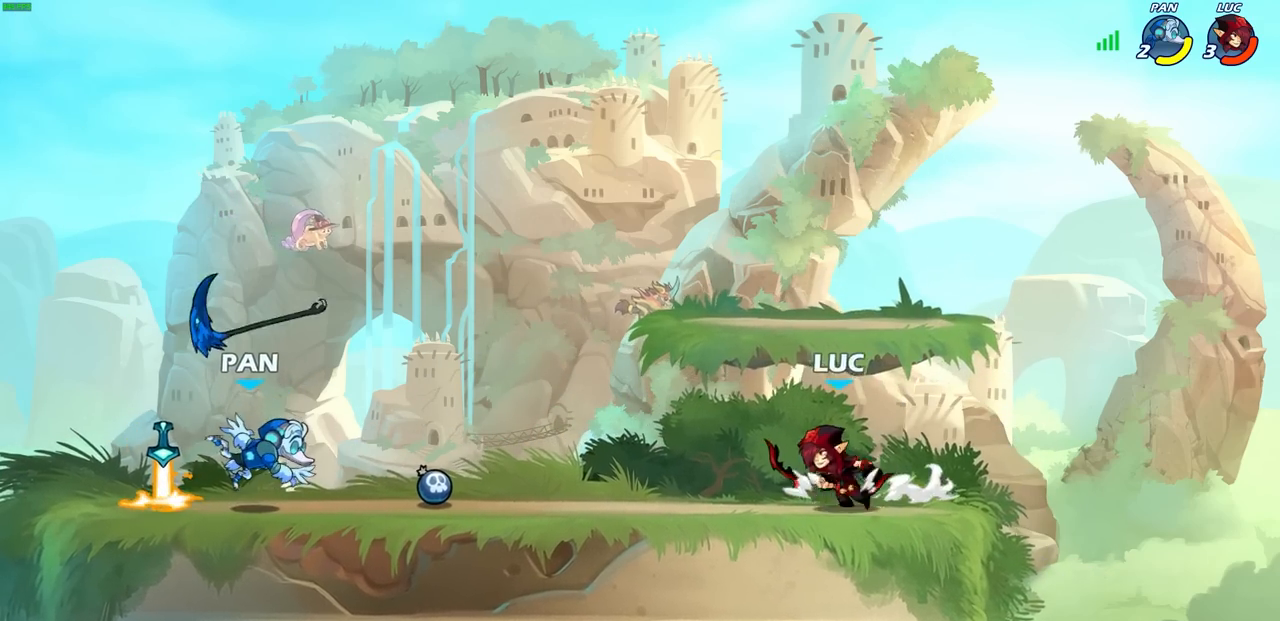
{"buttons": [], "left_stick": "down-left", "events": [[67, "left_stick", "right"], [200, "left_stick", "left"], [483, "left_stick", "down-left"]]}
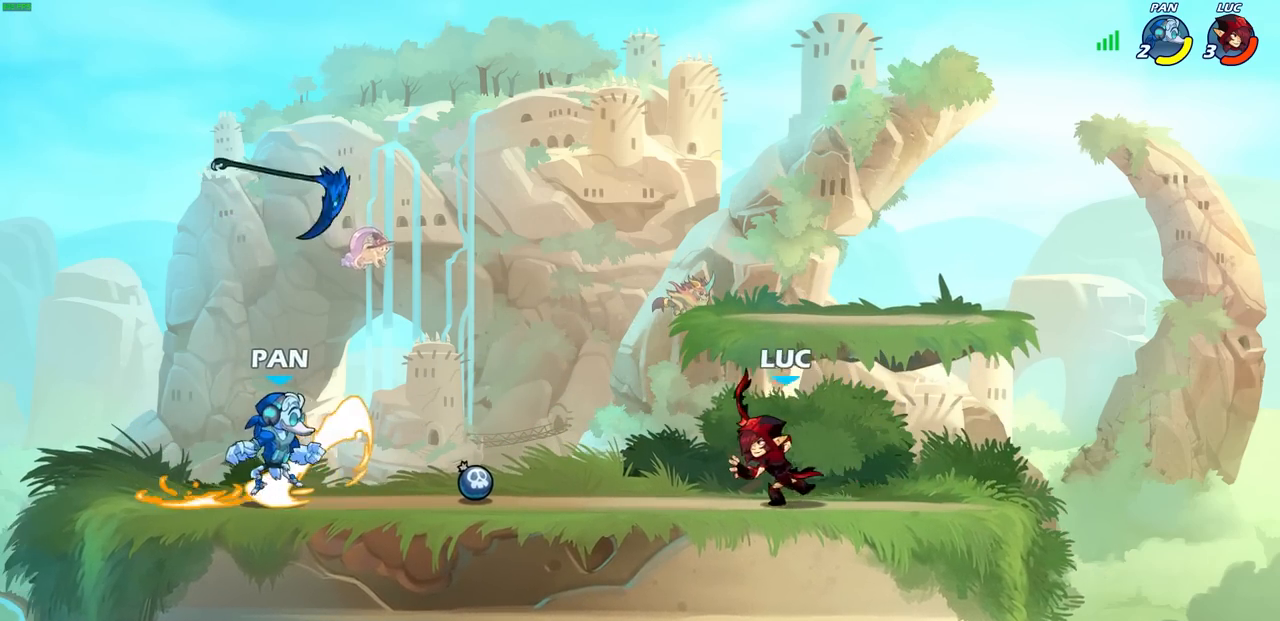
{"buttons": [], "left_stick": "center", "events": [[83, "R2", "down"], [100, "CIRCLE", "down"], [167, "CIRCLE", "up"], [167, "left_stick", "center"], [183, "R2", "up"]]}
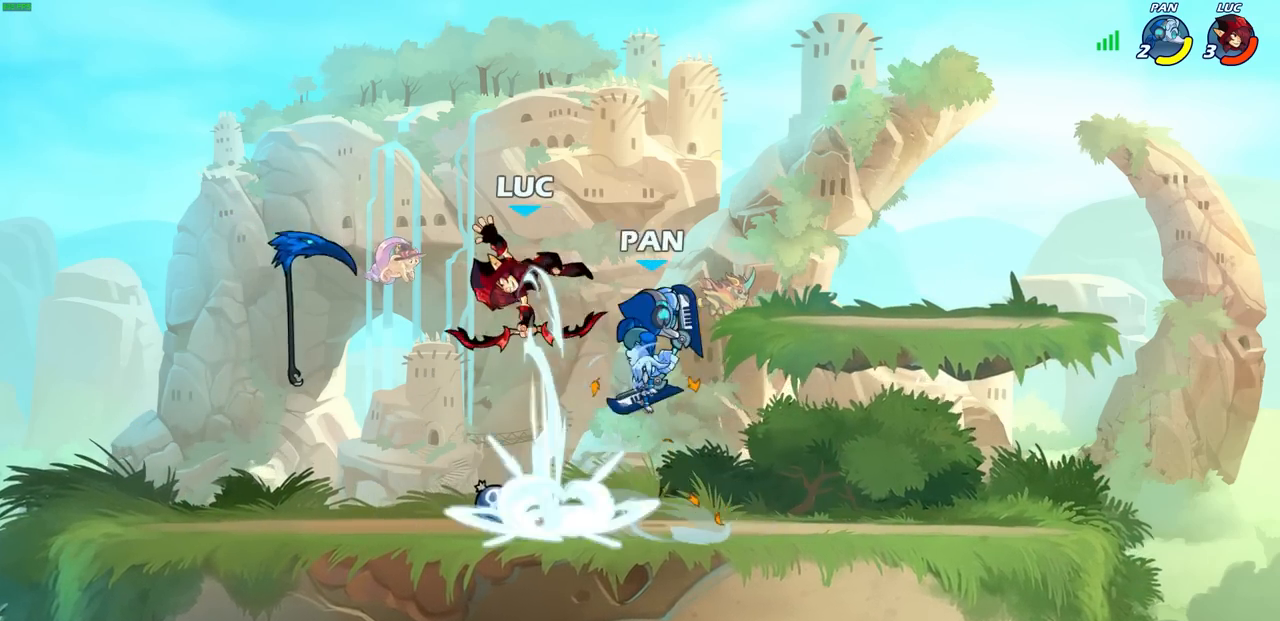
{"buttons": ["CROSS"], "left_stick": "left", "events": [[317, "left_stick", "left"], [467, "CROSS", "down"]]}
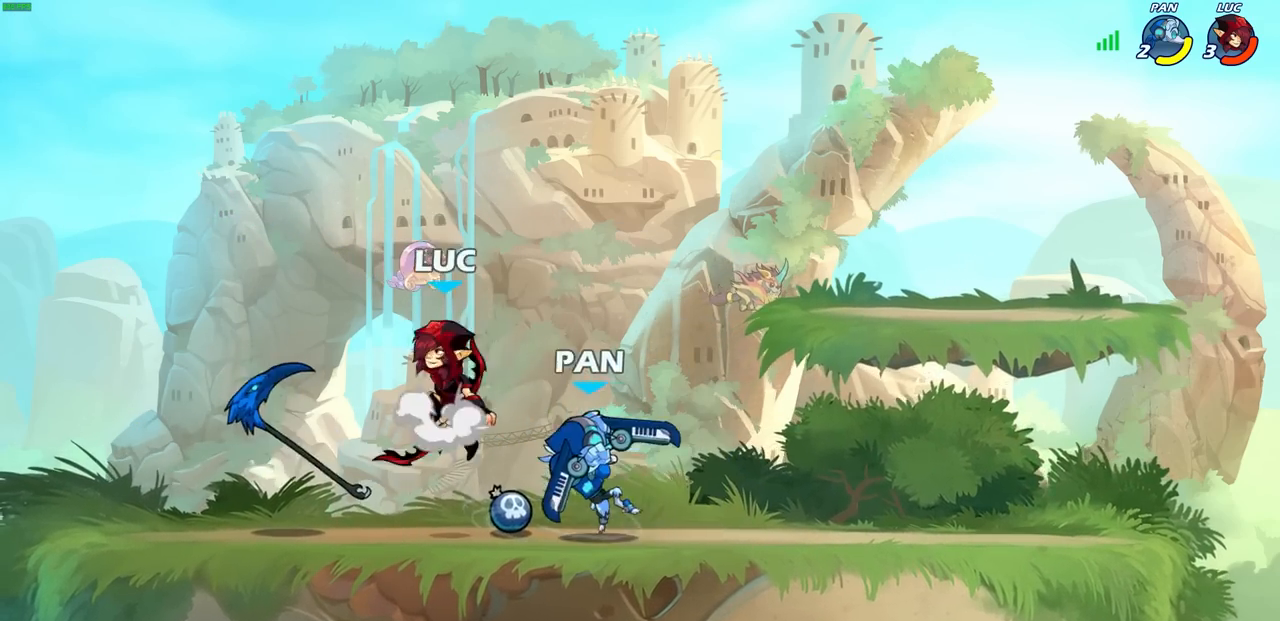
{"buttons": [], "left_stick": "right", "events": [[117, "CROSS", "up"], [400, "left_stick", "right"]]}
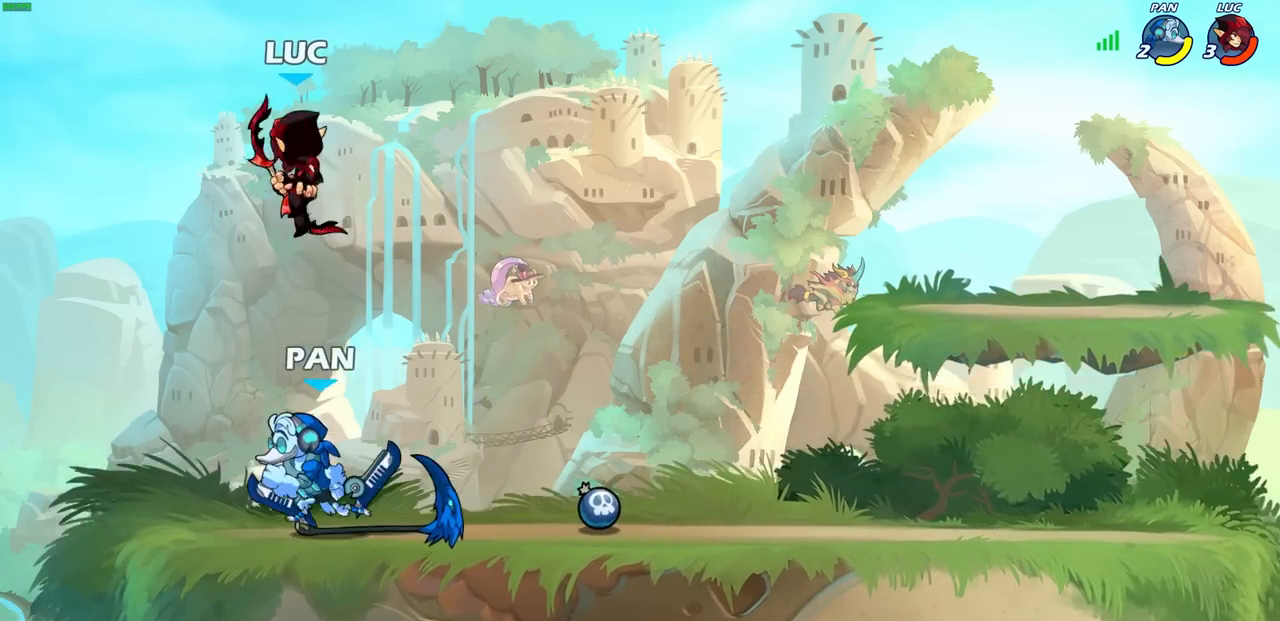
{"buttons": [], "left_stick": "left", "events": [[233, "left_stick", "left"], [267, "SQUARE", "down"], [350, "SQUARE", "up"]]}
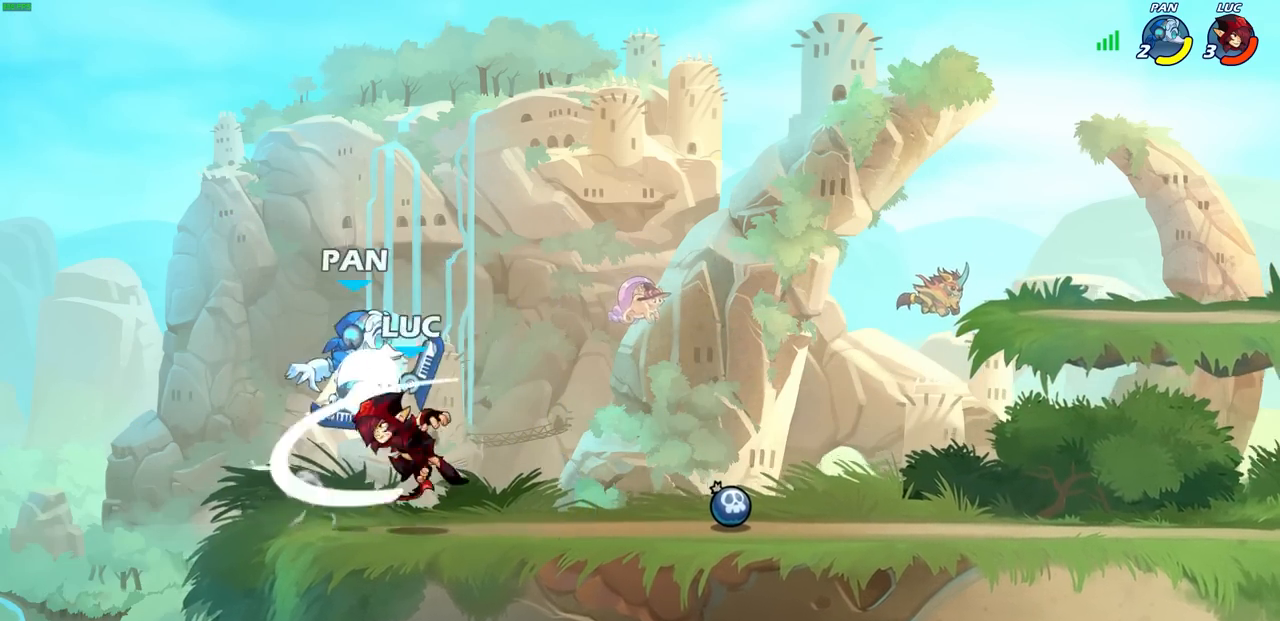
{"buttons": ["CROSS"], "left_stick": "up-left", "events": [[150, "left_stick", "center"], [283, "left_stick", "right"], [383, "CROSS", "down"], [417, "left_stick", "up-left"]]}
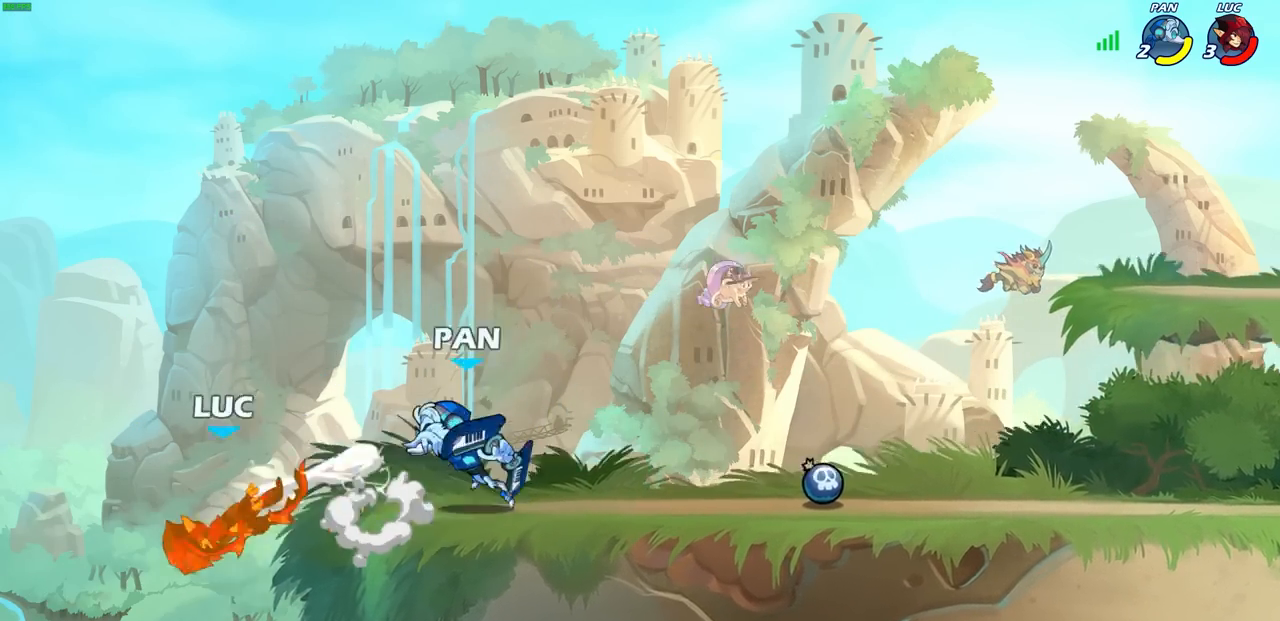
{"buttons": ["CROSS"], "left_stick": "right", "events": [[67, "CROSS", "up"], [167, "left_stick", "up-right"], [333, "left_stick", "right"], [483, "CROSS", "down"]]}
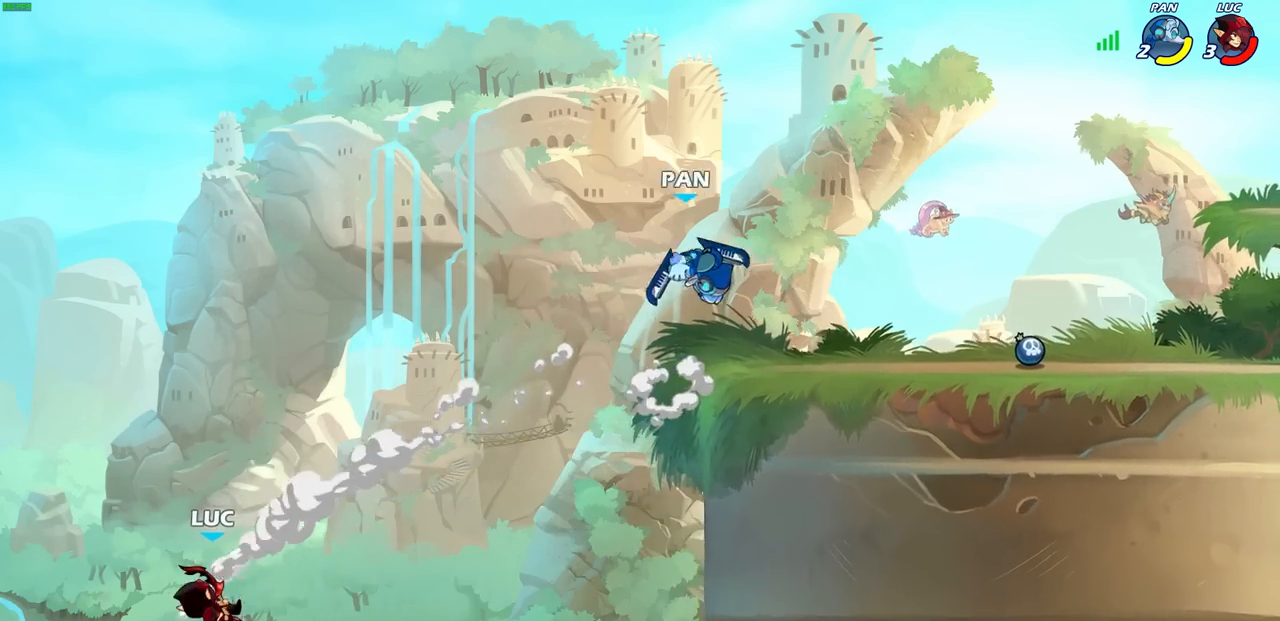
{"buttons": [], "left_stick": "right", "events": [[150, "CROSS", "up"]]}
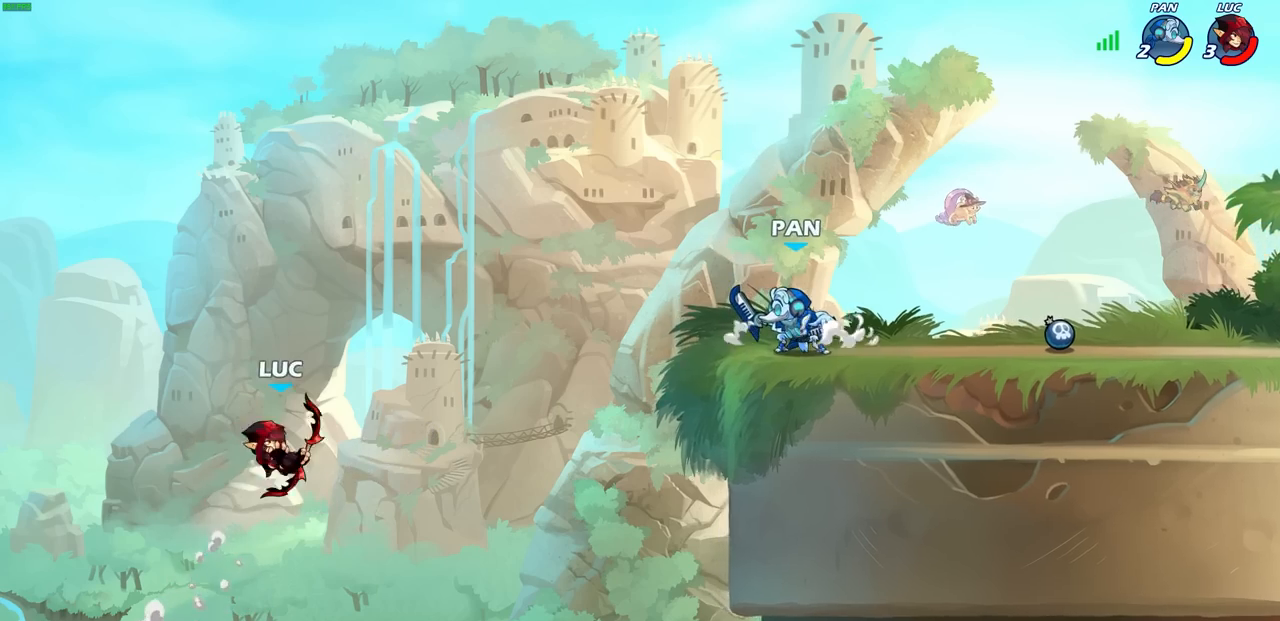
{"buttons": [], "left_stick": "up-right", "events": [[167, "left_stick", "up-left"], [350, "CROSS", "down"], [367, "left_stick", "up-right"], [500, "CROSS", "up"]]}
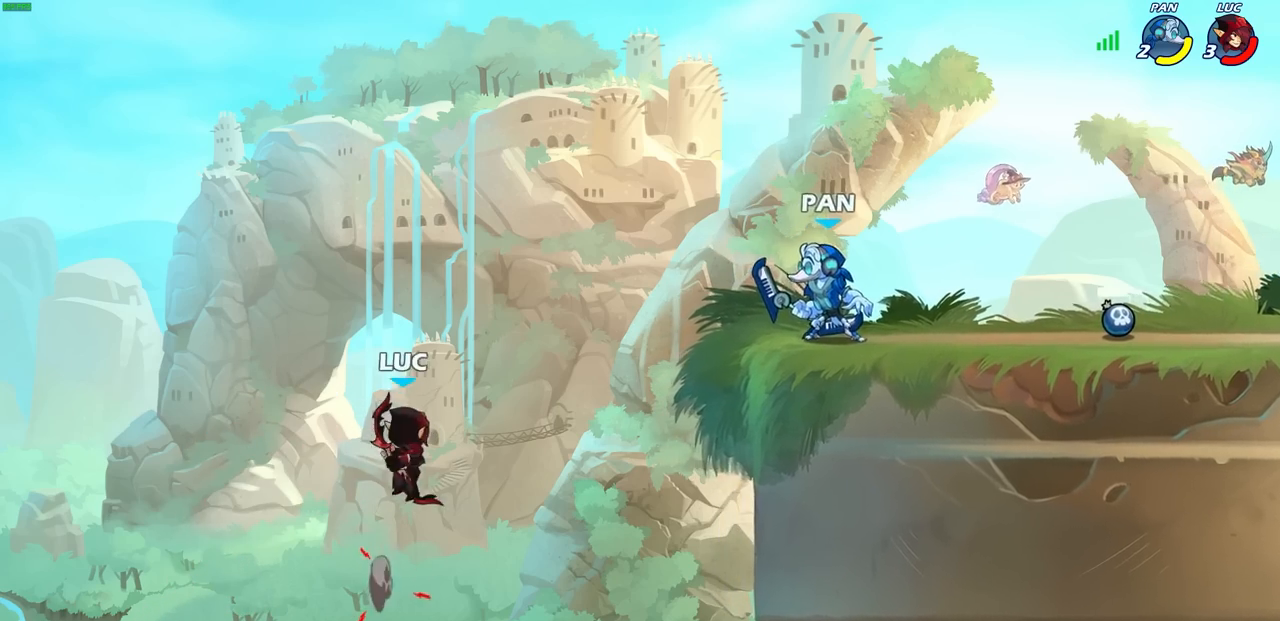
{"buttons": [], "left_stick": "up-right", "events": [[200, "left_stick", "up-left"], [250, "left_stick", "left"], [500, "left_stick", "up-right"]]}
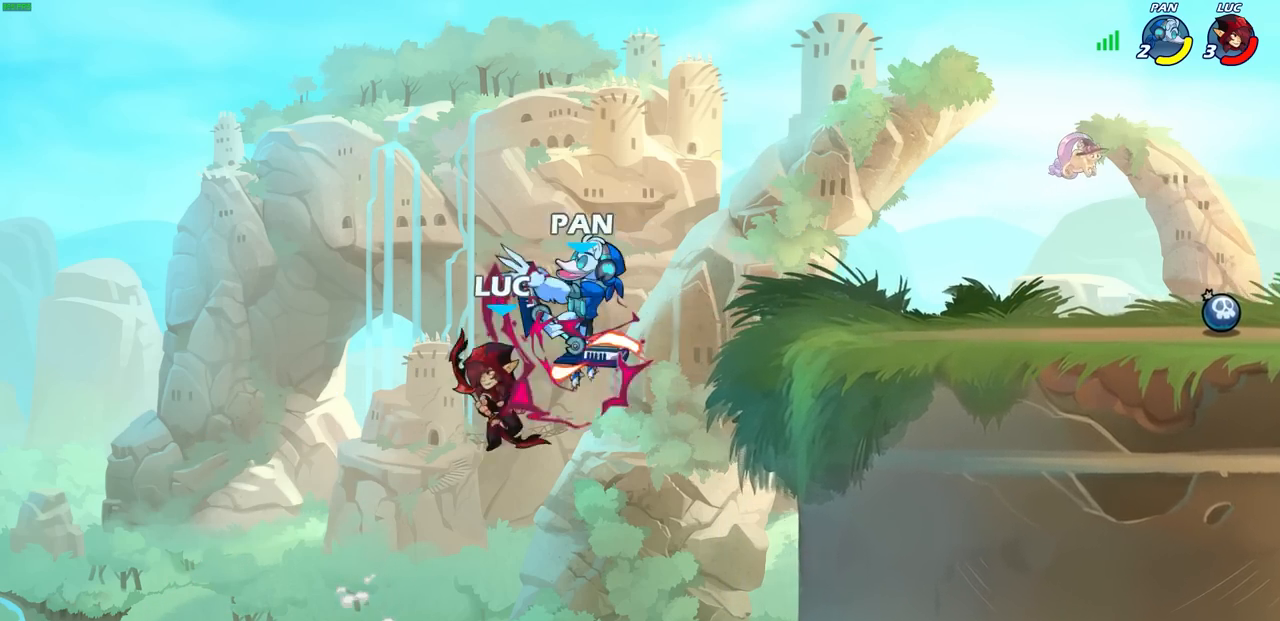
{"buttons": [], "left_stick": "up-right", "events": [[100, "R2", "down"], [367, "R2", "up"]]}
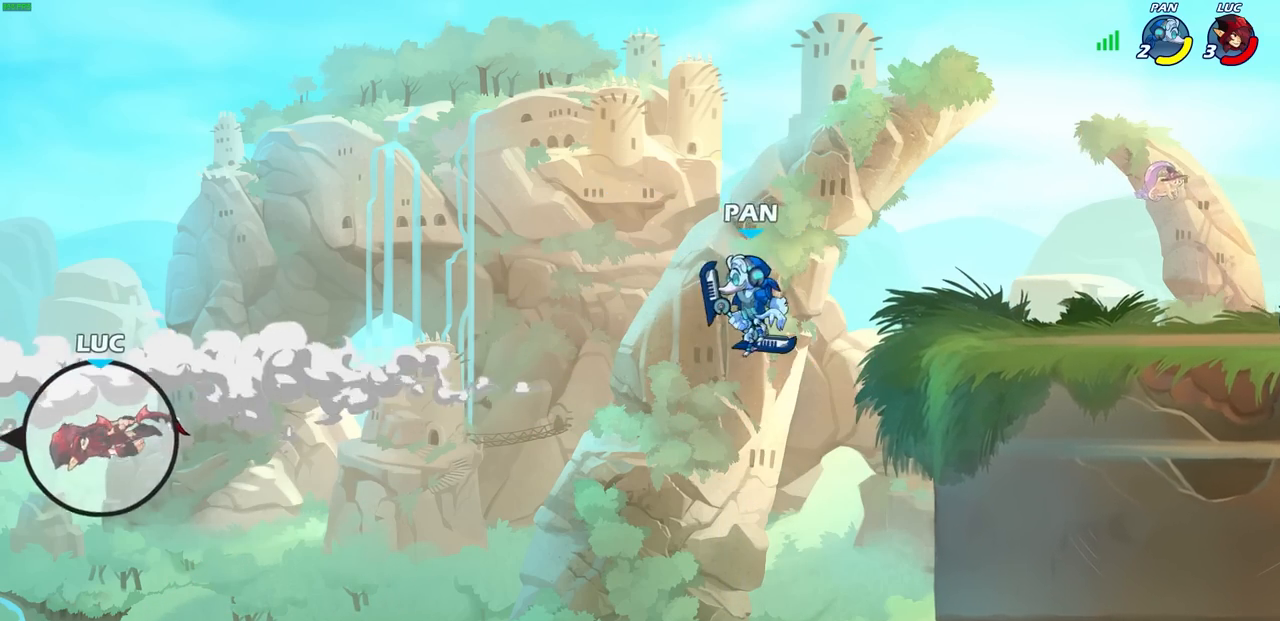
{"buttons": [], "left_stick": "center", "events": [[217, "left_stick", "center"]]}
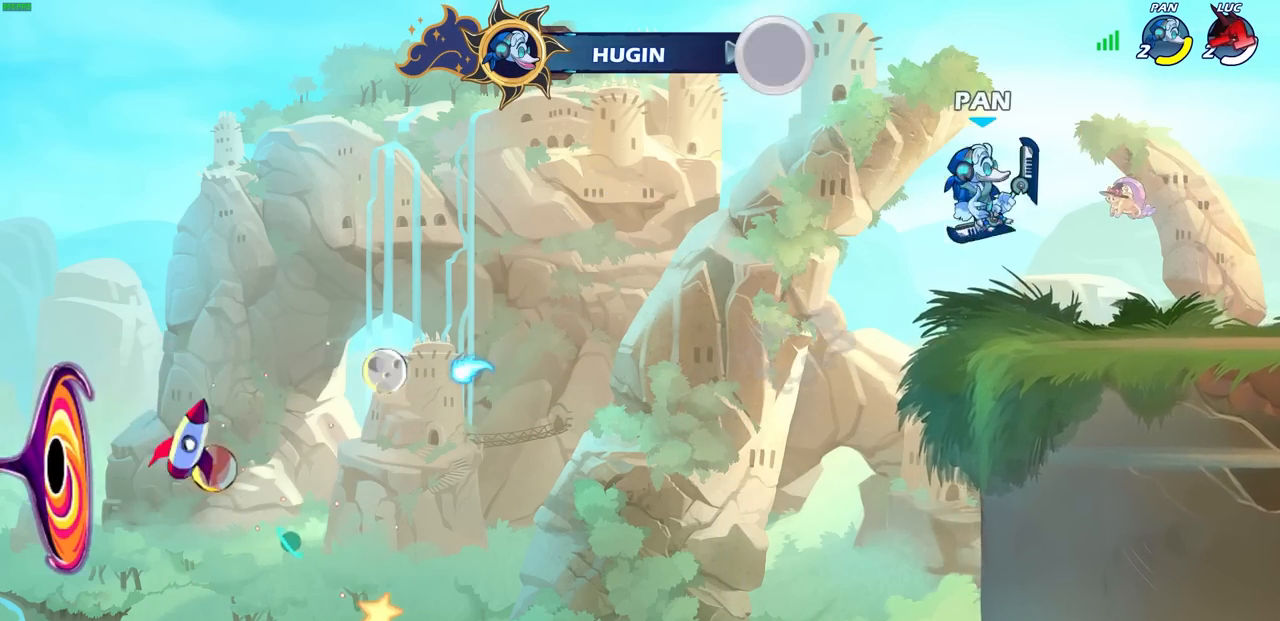
{"buttons": [], "left_stick": "center", "events": []}